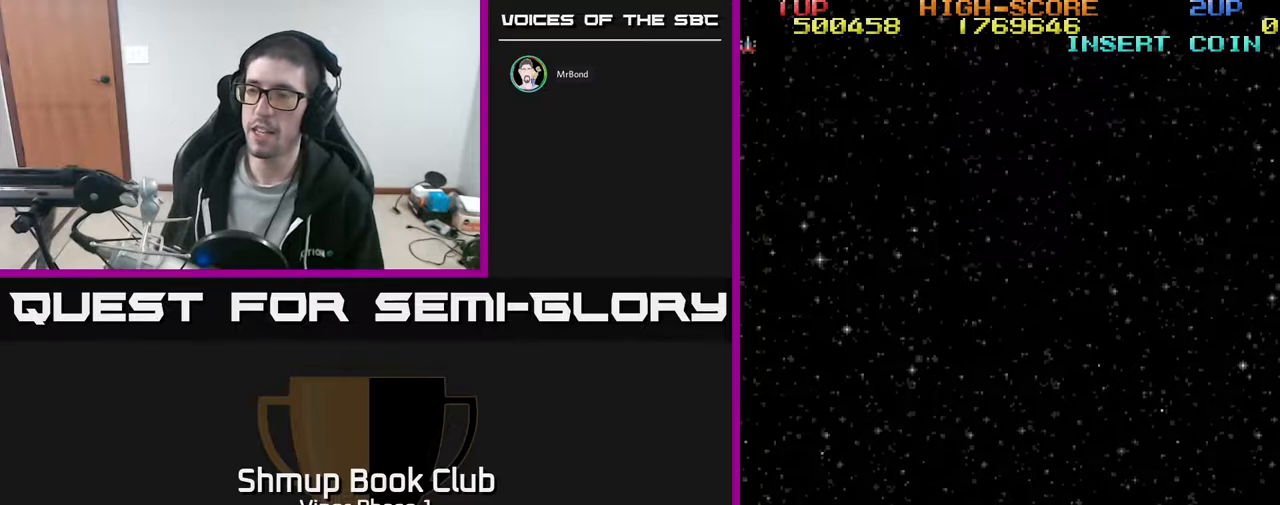
Gameplay with a controller (Xbox layout); each line is a JSON object with the inputs held at the frame after it. "events" lists button and stick changes between this image and that frame as [ms after this image, input, new state], when the widget could be followed in between. Not read: right_stick.
{"buttons": ["DPAD_UP"], "left_stick": "center", "events": [[217, "DPAD_UP", "down"]]}
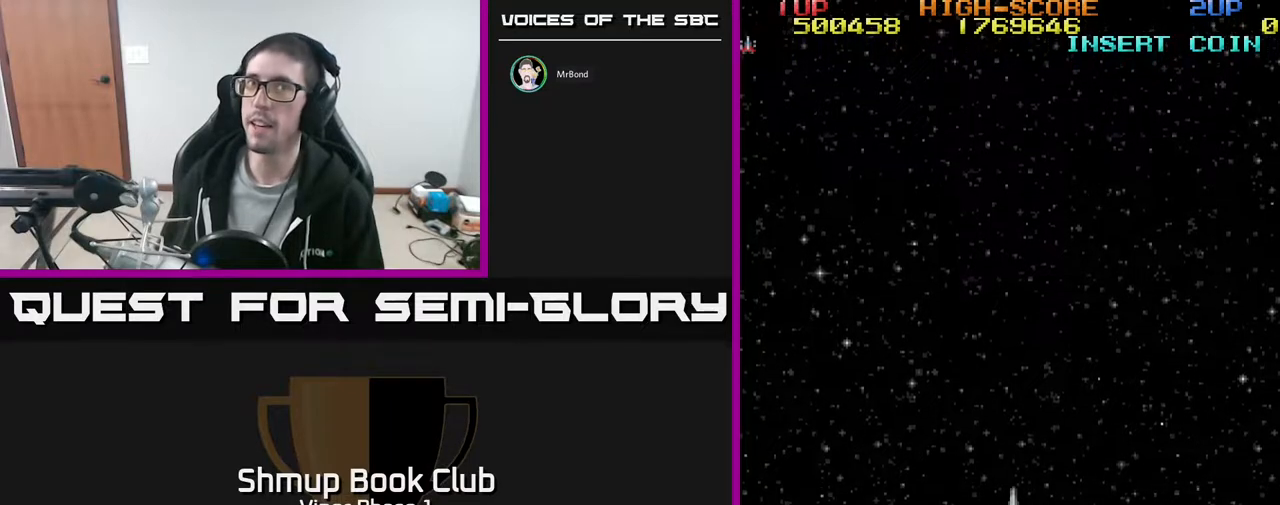
{"buttons": [], "left_stick": "center", "events": [[117, "DPAD_LEFT", "down"], [233, "DPAD_UP", "up"], [250, "DPAD_LEFT", "up"], [300, "DPAD_RIGHT", "down"], [350, "DPAD_DOWN", "down"], [450, "DPAD_DOWN", "up"], [450, "DPAD_RIGHT", "up"]]}
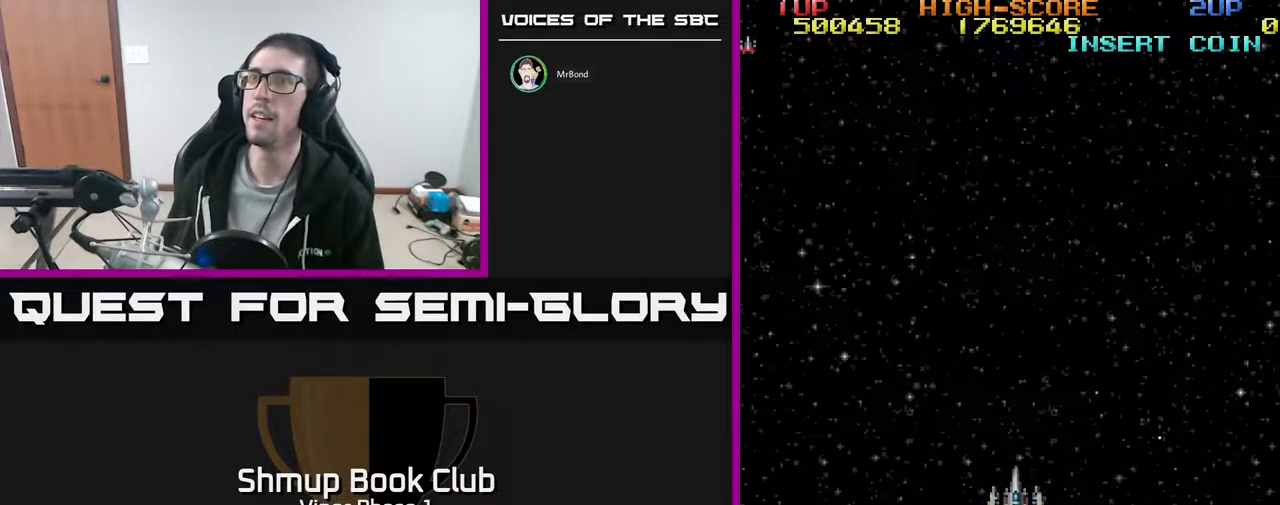
{"buttons": [], "left_stick": "center", "events": [[17, "DPAD_UP", "down"], [483, "DPAD_UP", "up"]]}
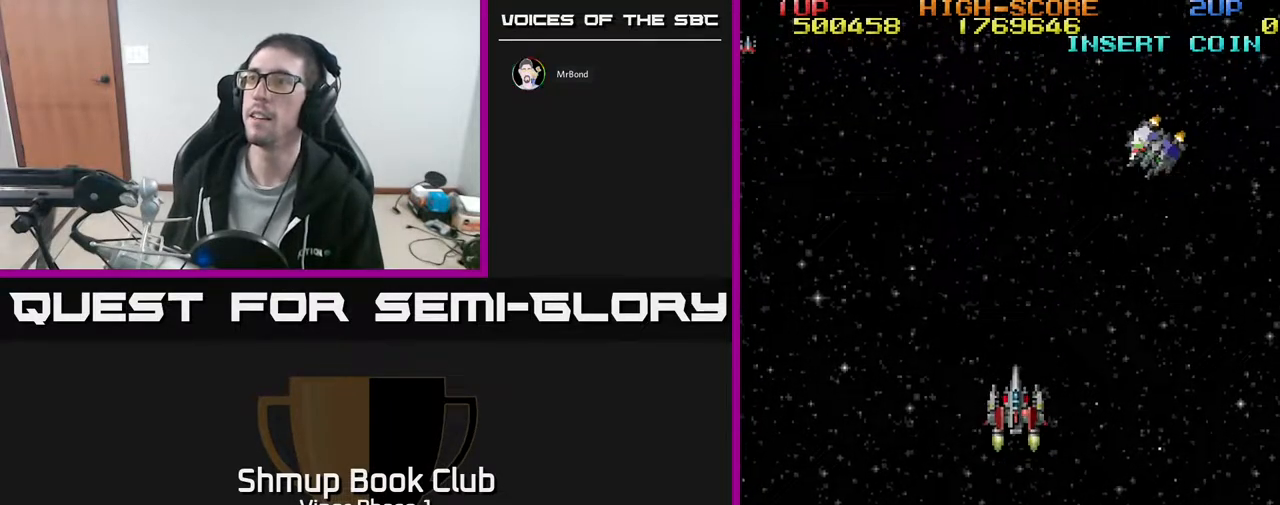
{"buttons": ["A", "DPAD_DOWN", "DPAD_LEFT"], "left_stick": "center", "events": [[33, "DPAD_RIGHT", "down"], [67, "A", "down"], [150, "DPAD_DOWN", "down"], [283, "DPAD_RIGHT", "up"], [367, "DPAD_LEFT", "down"]]}
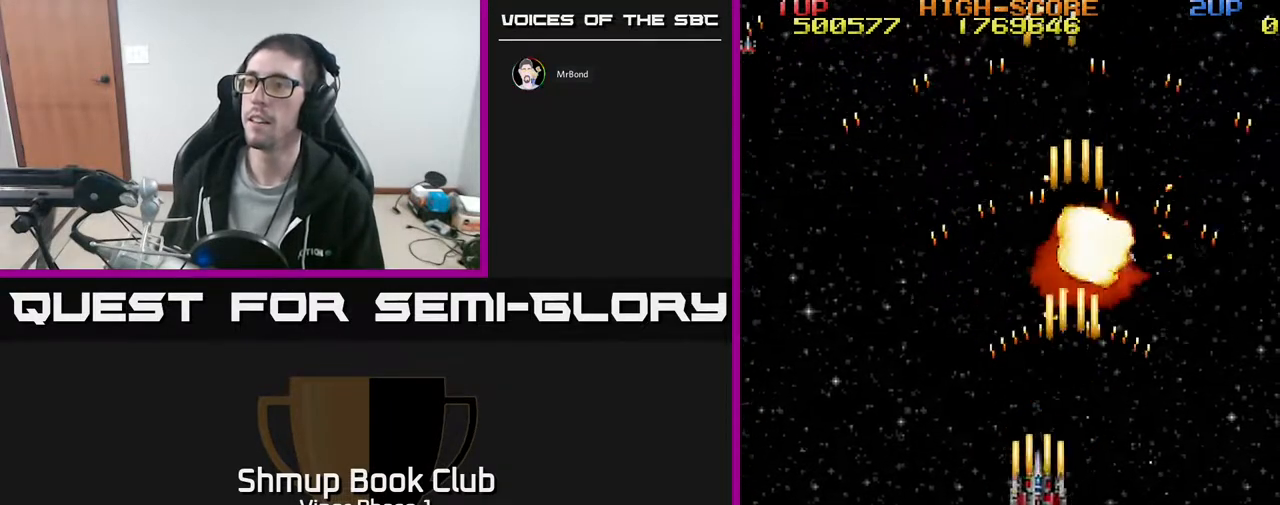
{"buttons": ["DPAD_UP"], "left_stick": "center", "events": [[33, "A", "up"], [250, "DPAD_LEFT", "up"], [367, "DPAD_DOWN", "up"], [450, "DPAD_UP", "down"]]}
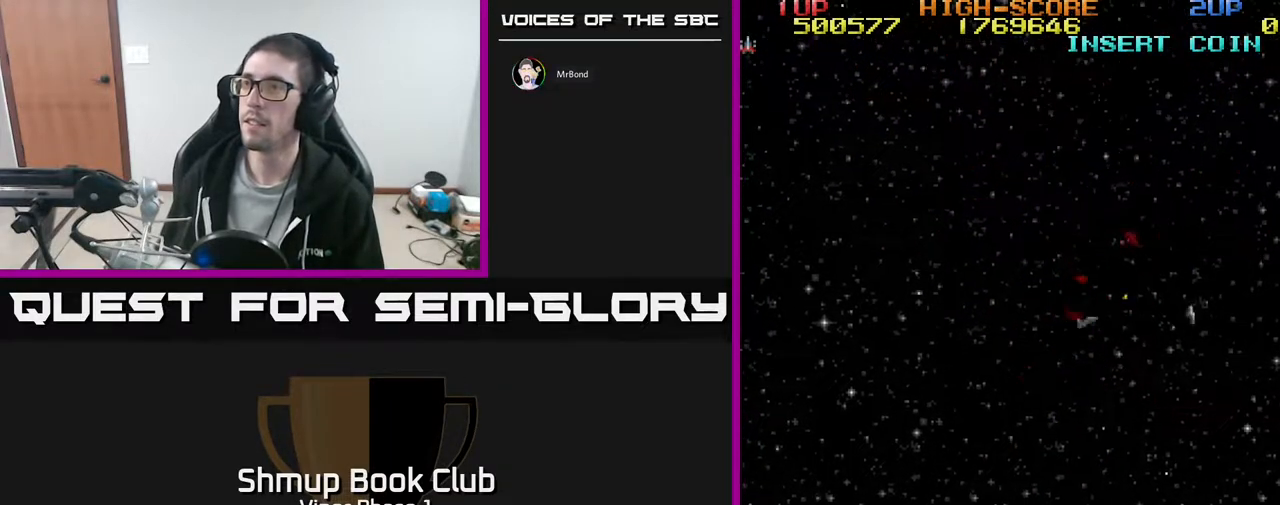
{"buttons": ["A", "DPAD_DOWN"], "left_stick": "center", "events": [[33, "DPAD_RIGHT", "down"], [33, "DPAD_UP", "up"], [183, "DPAD_RIGHT", "up"], [300, "DPAD_LEFT", "down"], [367, "DPAD_DOWN", "down"], [367, "DPAD_LEFT", "up"], [417, "A", "down"]]}
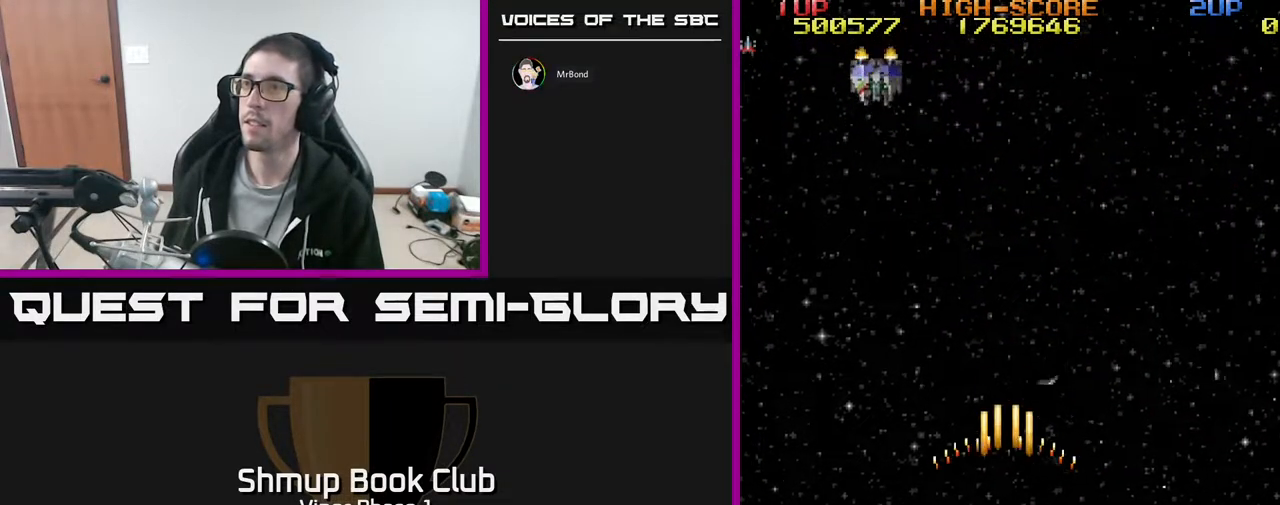
{"buttons": ["DPAD_UP", "DPAD_RIGHT"], "left_stick": "center", "events": [[133, "DPAD_DOWN", "up"], [133, "DPAD_LEFT", "down"], [250, "A", "up"], [267, "DPAD_LEFT", "up"], [267, "DPAD_UP", "down"], [333, "DPAD_RIGHT", "down"]]}
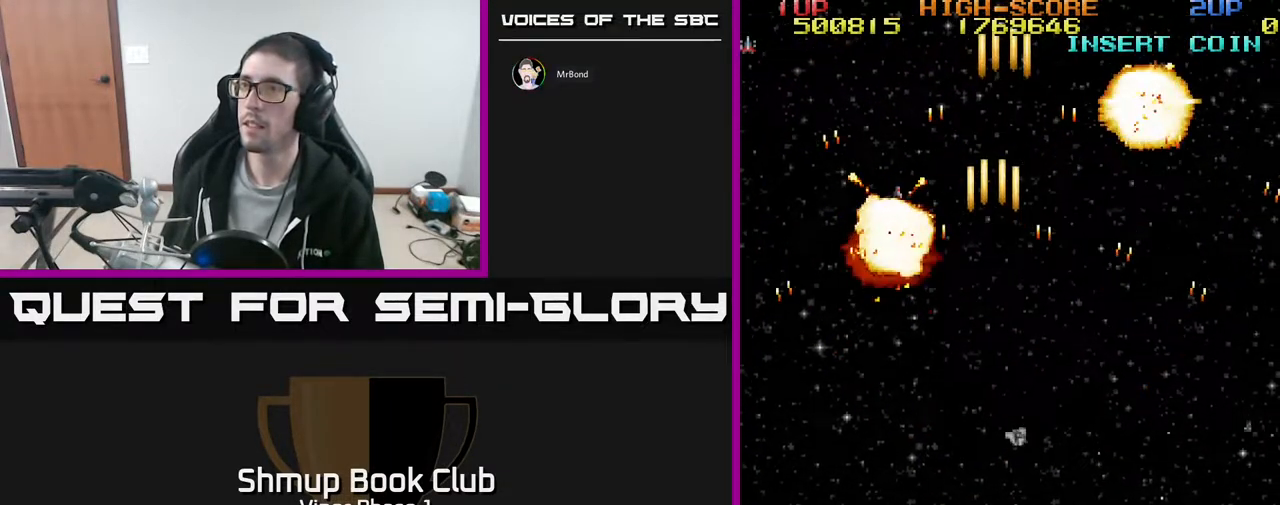
{"buttons": ["DPAD_DOWN"], "left_stick": "center", "events": [[83, "A", "down"], [250, "DPAD_RIGHT", "up"], [317, "DPAD_LEFT", "down"], [317, "DPAD_UP", "up"], [367, "DPAD_DOWN", "down"], [417, "DPAD_LEFT", "up"], [467, "A", "up"]]}
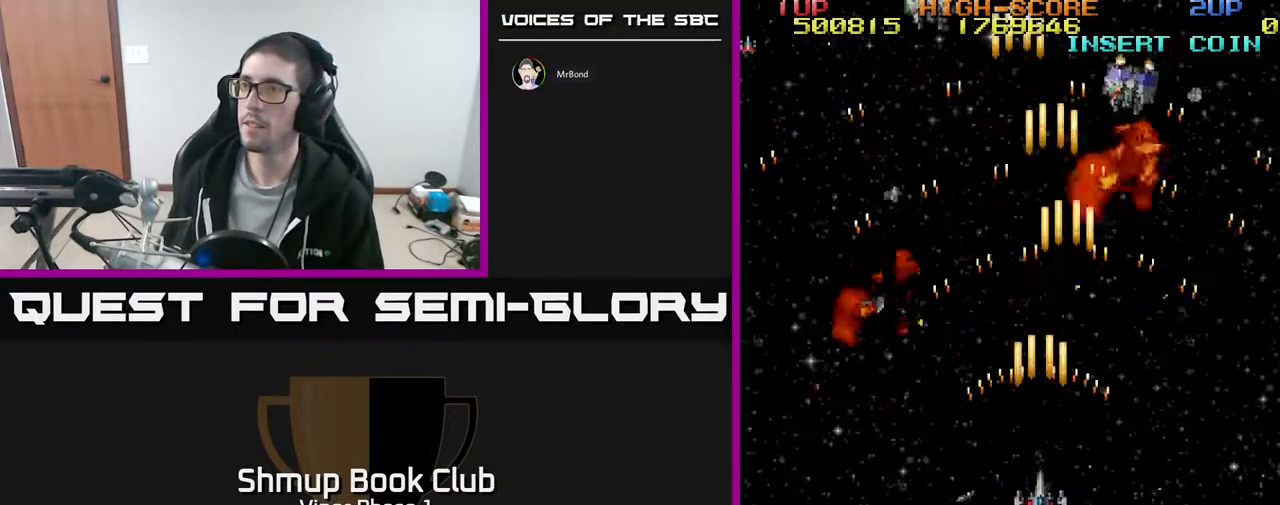
{"buttons": ["A", "DPAD_RIGHT"], "left_stick": "center", "events": [[33, "DPAD_LEFT", "down"], [117, "DPAD_DOWN", "up"], [317, "A", "down"], [350, "DPAD_LEFT", "up"], [367, "DPAD_RIGHT", "down"]]}
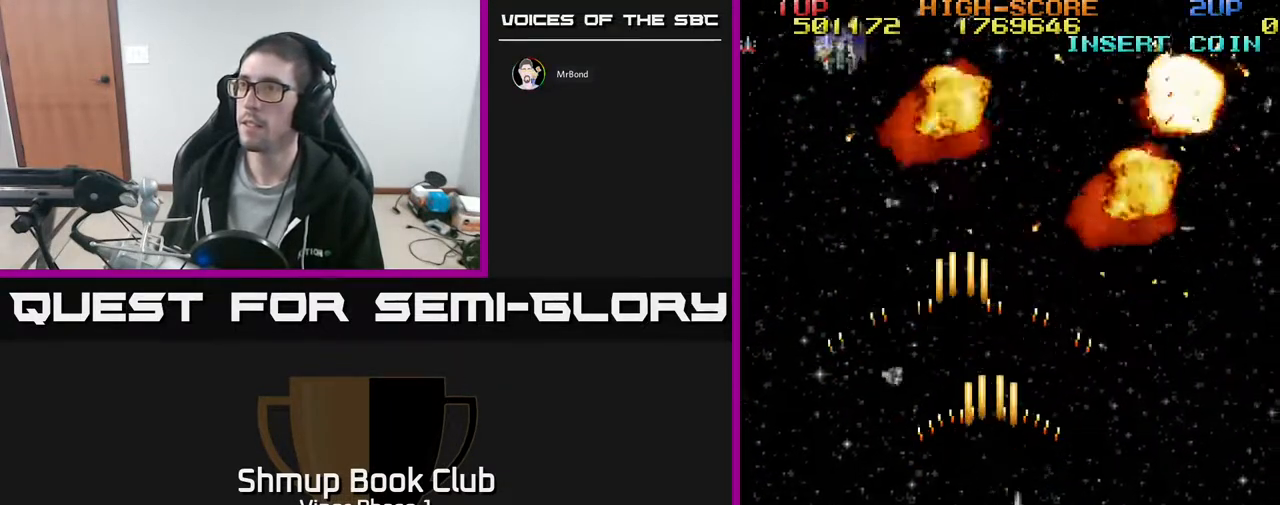
{"buttons": ["DPAD_UP", "DPAD_RIGHT"], "left_stick": "center", "events": [[33, "DPAD_DOWN", "down"], [150, "DPAD_RIGHT", "up"], [233, "A", "up"], [250, "DPAD_DOWN", "up"], [250, "DPAD_LEFT", "down"], [350, "DPAD_UP", "down"], [383, "DPAD_LEFT", "up"], [467, "DPAD_RIGHT", "down"]]}
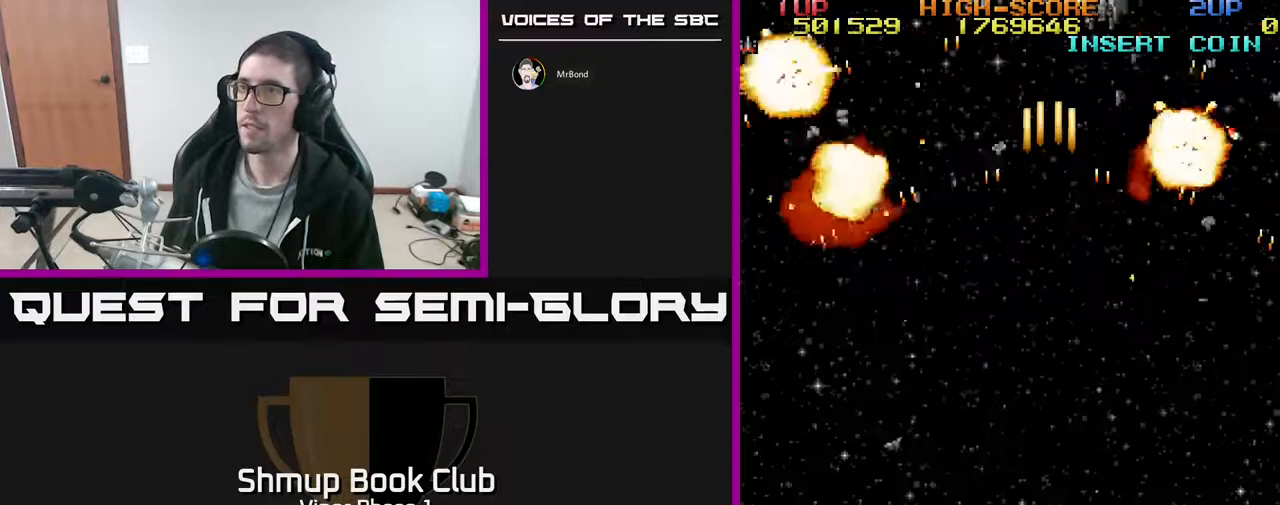
{"buttons": ["A", "DPAD_UP"], "left_stick": "center", "events": [[50, "DPAD_UP", "up"], [133, "DPAD_RIGHT", "up"], [200, "DPAD_LEFT", "down"], [283, "A", "down"], [317, "DPAD_LEFT", "up"], [367, "DPAD_RIGHT", "down"], [417, "DPAD_RIGHT", "up"], [417, "DPAD_UP", "down"]]}
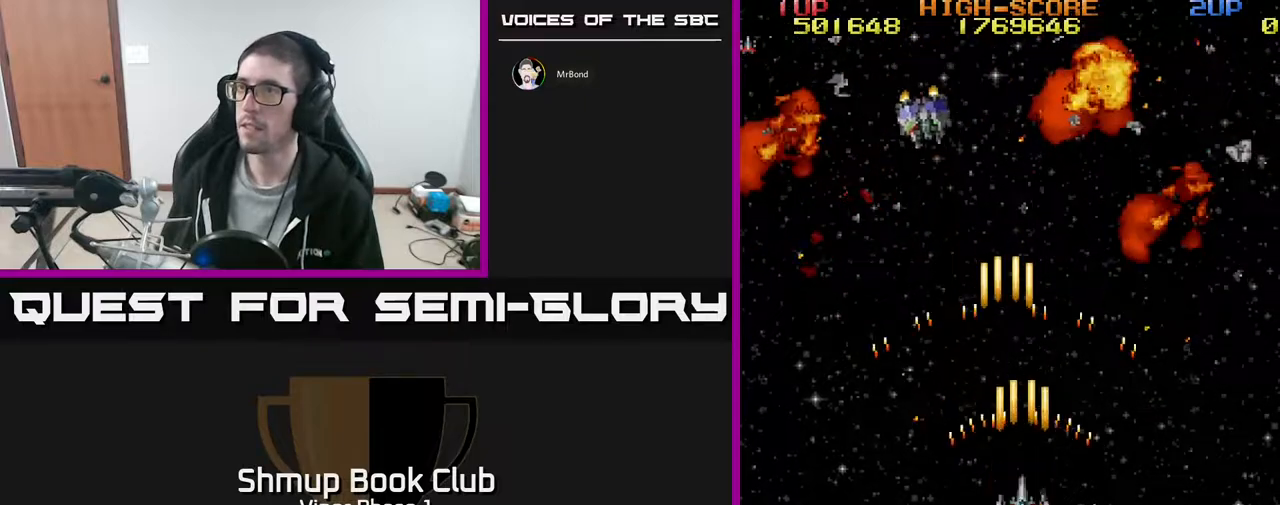
{"buttons": ["A"], "left_stick": "center", "events": [[33, "DPAD_LEFT", "down"], [183, "DPAD_LEFT", "up"], [233, "DPAD_RIGHT", "down"], [333, "DPAD_UP", "up"], [483, "DPAD_RIGHT", "up"]]}
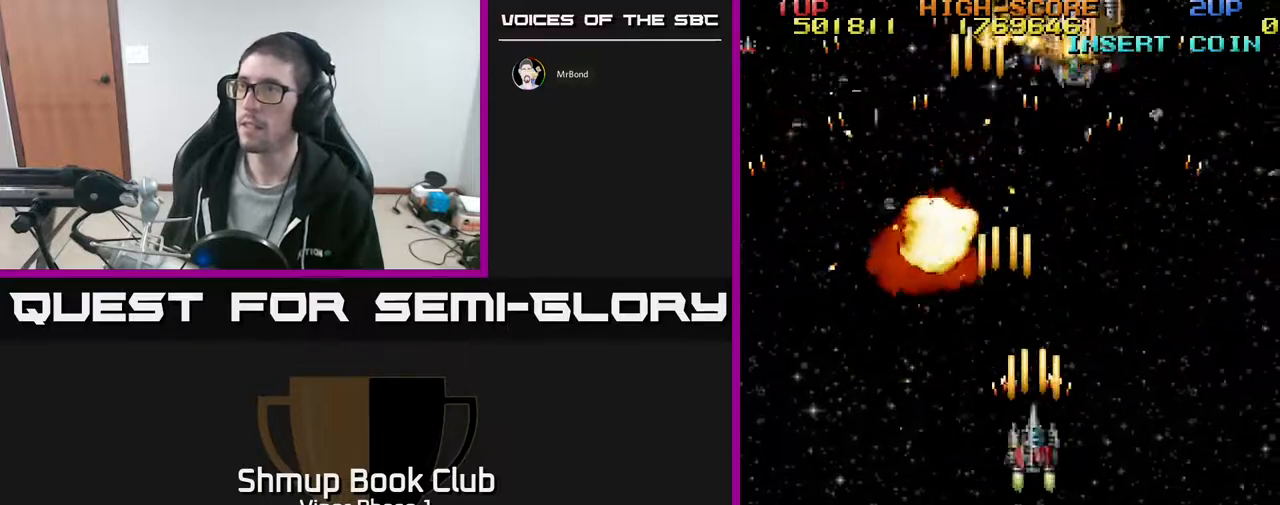
{"buttons": ["A", "DPAD_UP"], "left_stick": "center", "events": [[50, "DPAD_LEFT", "down"], [83, "DPAD_UP", "down"], [133, "DPAD_LEFT", "up"], [200, "DPAD_RIGHT", "down"], [433, "DPAD_RIGHT", "up"]]}
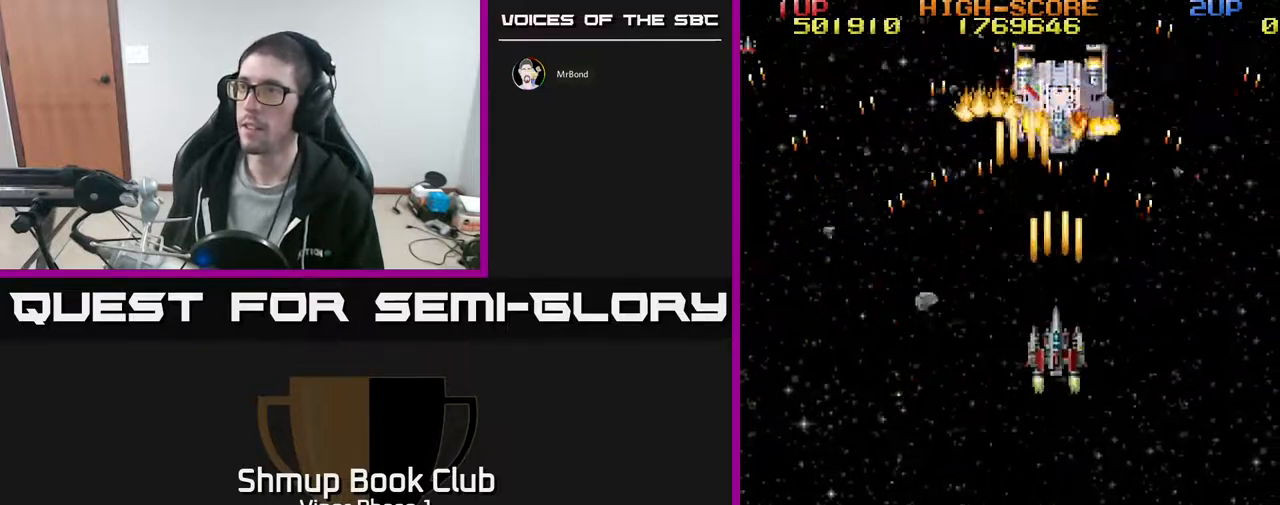
{"buttons": ["A", "DPAD_UP", "DPAD_LEFT"], "left_stick": "center", "events": [[467, "DPAD_LEFT", "down"]]}
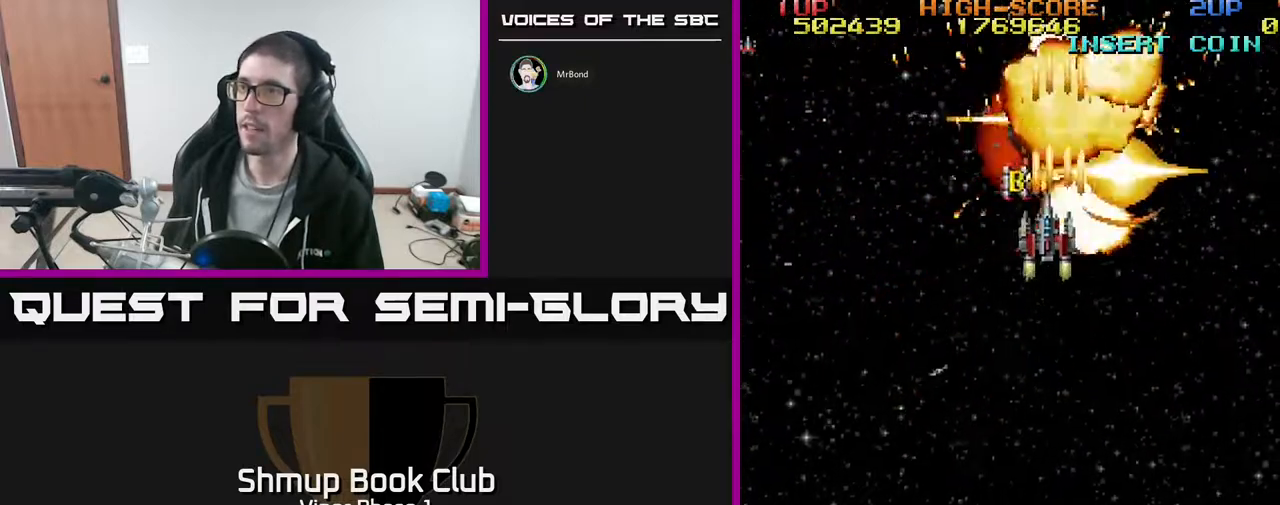
{"buttons": ["A", "DPAD_DOWN"], "left_stick": "center", "events": [[50, "A", "up"], [167, "DPAD_UP", "up"], [217, "DPAD_DOWN", "down"], [250, "DPAD_LEFT", "up"], [450, "A", "down"]]}
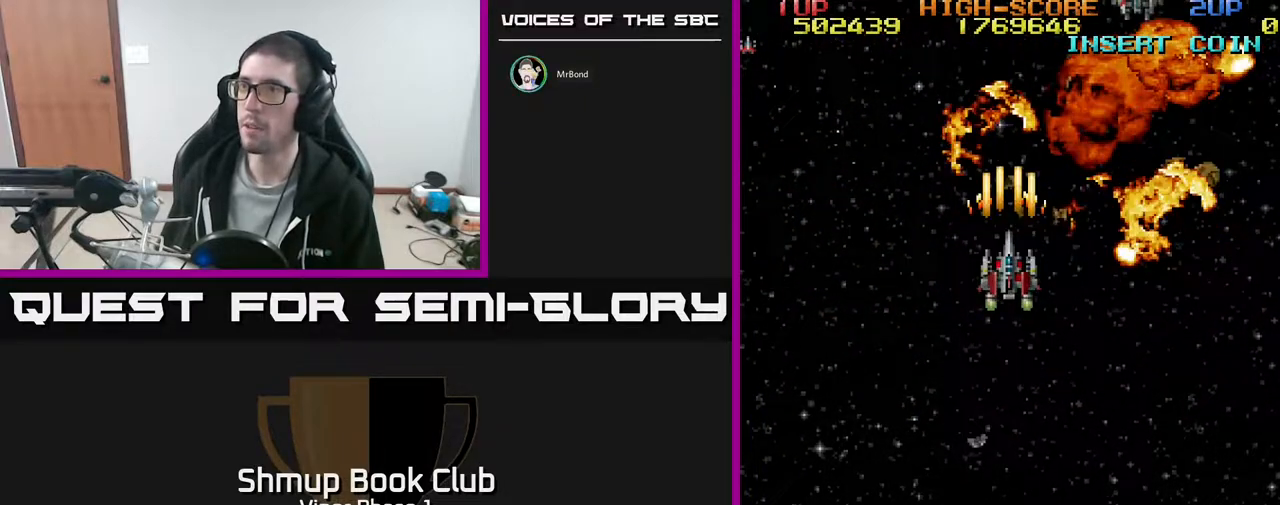
{"buttons": ["A", "DPAD_DOWN", "DPAD_RIGHT"], "left_stick": "center", "events": [[383, "DPAD_RIGHT", "down"]]}
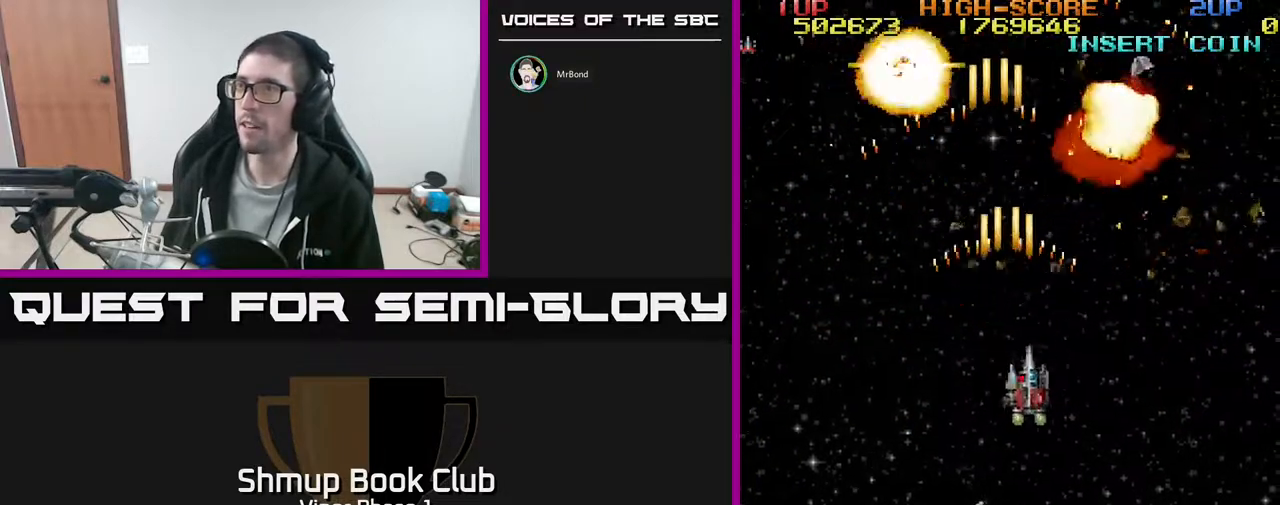
{"buttons": ["DPAD_DOWN", "DPAD_RIGHT"], "left_stick": "center", "events": [[17, "DPAD_RIGHT", "up"], [67, "A", "up"], [133, "DPAD_LEFT", "down"], [333, "DPAD_LEFT", "up"], [450, "DPAD_RIGHT", "down"]]}
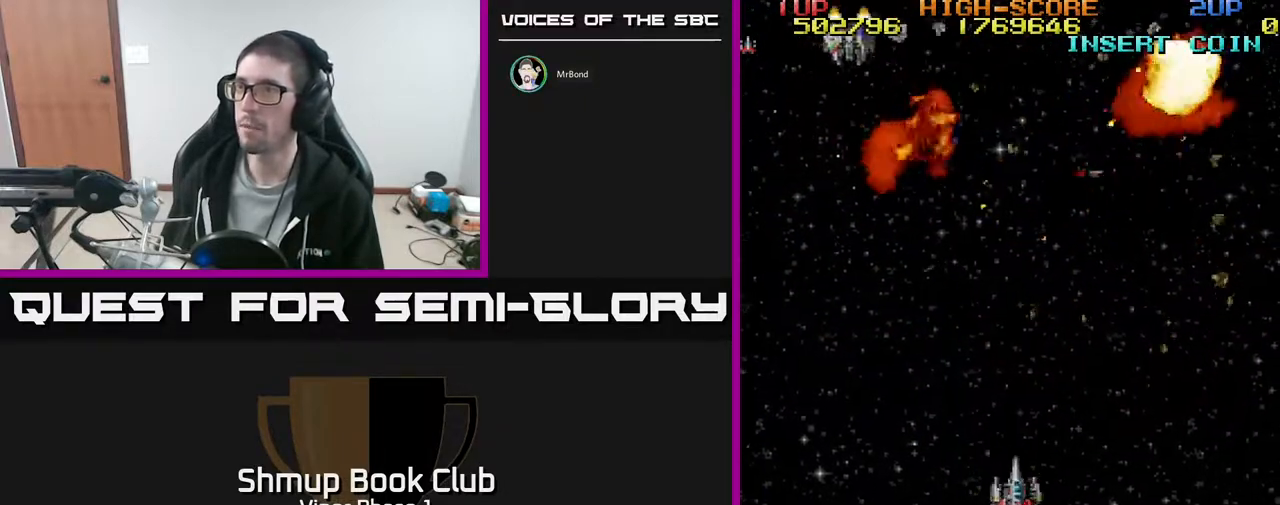
{"buttons": ["A", "DPAD_UP", "DPAD_LEFT"], "left_stick": "center", "events": [[33, "DPAD_RIGHT", "up"], [317, "A", "down"], [317, "DPAD_DOWN", "up"], [350, "DPAD_UP", "down"], [467, "DPAD_LEFT", "down"]]}
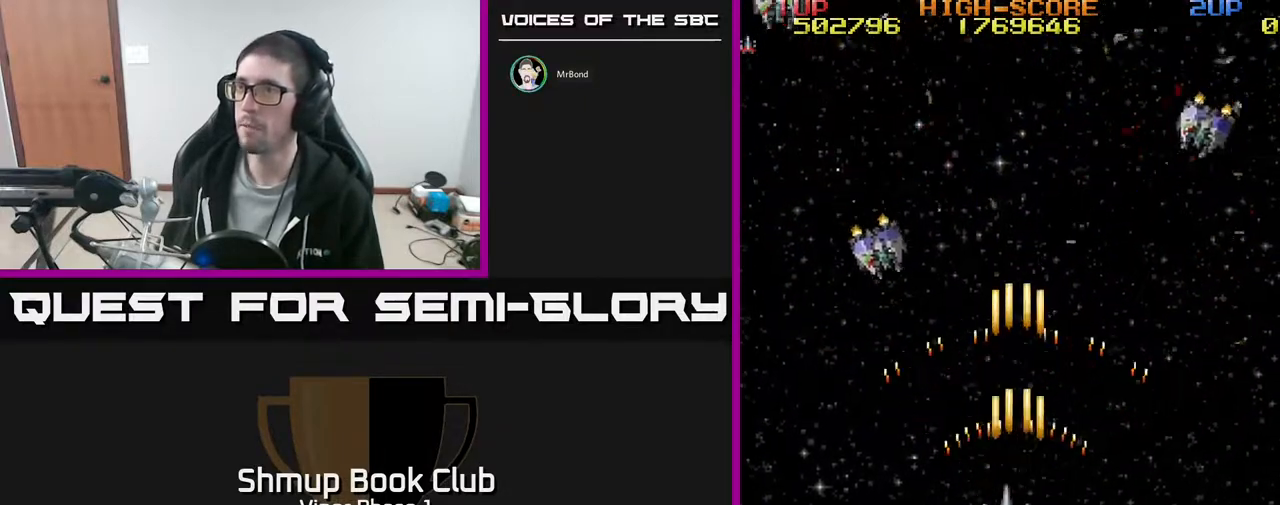
{"buttons": ["DPAD_DOWN"], "left_stick": "center", "events": [[50, "A", "up"], [67, "DPAD_UP", "up"], [117, "DPAD_LEFT", "up"], [133, "DPAD_RIGHT", "down"], [250, "DPAD_DOWN", "down"], [467, "DPAD_RIGHT", "up"]]}
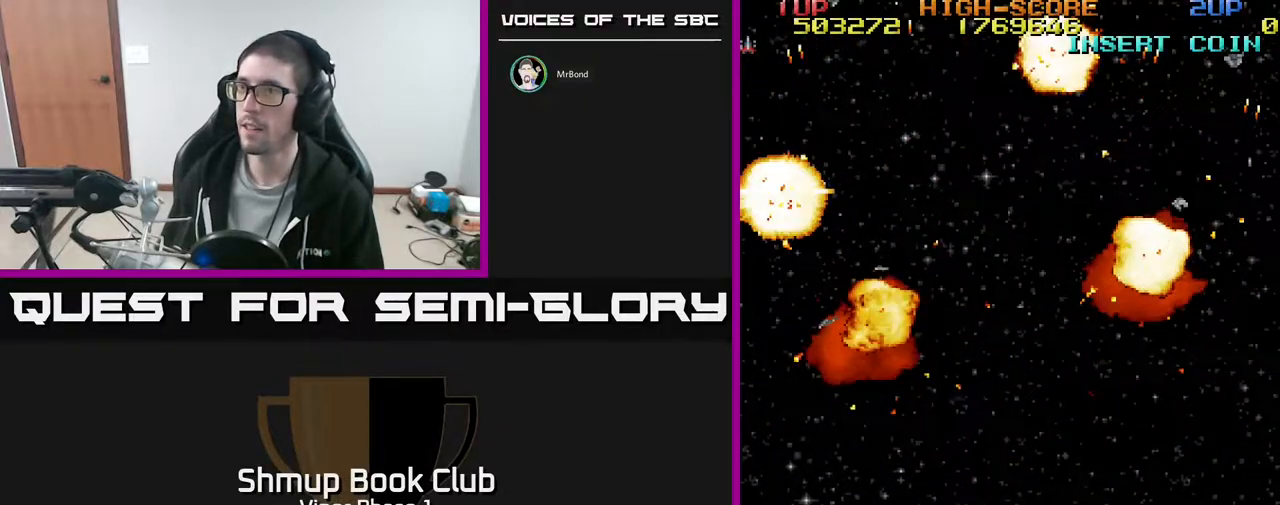
{"buttons": ["A", "DPAD_UP"], "left_stick": "center", "events": [[50, "DPAD_LEFT", "down"], [83, "DPAD_DOWN", "up"], [300, "DPAD_UP", "down"], [317, "DPAD_LEFT", "up"], [500, "A", "down"]]}
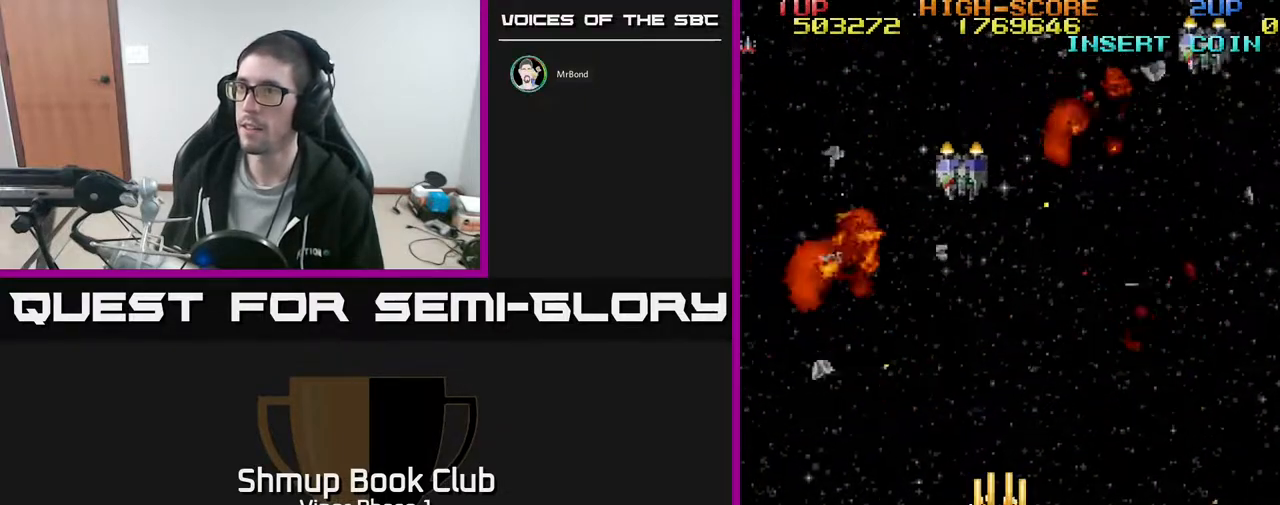
{"buttons": ["DPAD_DOWN"], "left_stick": "center", "events": [[50, "DPAD_UP", "up"], [67, "DPAD_RIGHT", "down"], [117, "DPAD_DOWN", "down"], [183, "A", "up"], [283, "DPAD_DOWN", "up"], [400, "DPAD_DOWN", "down"], [433, "DPAD_RIGHT", "up"]]}
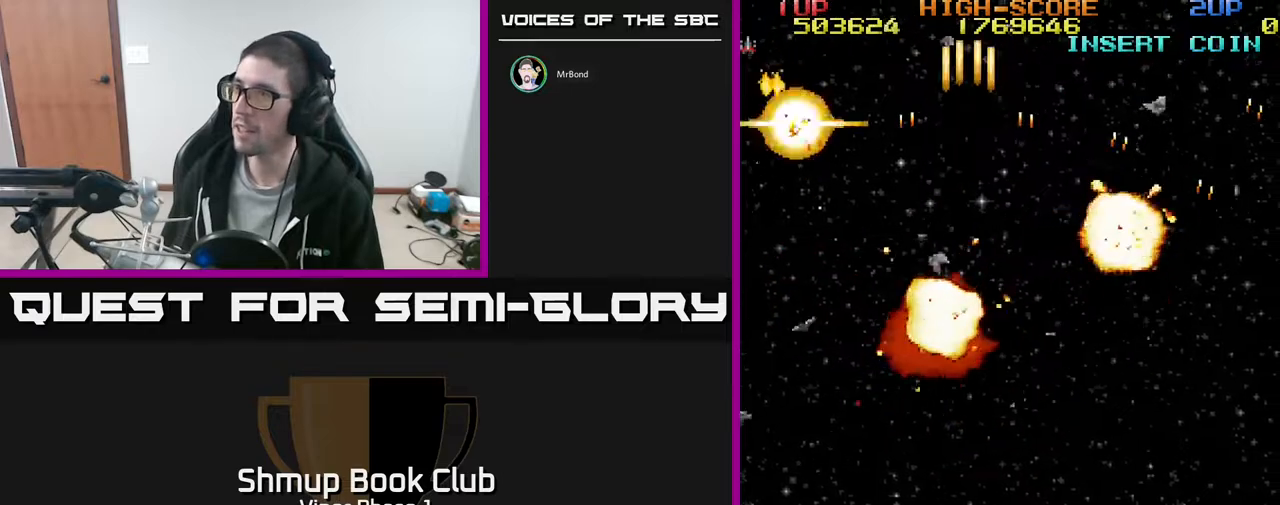
{"buttons": [], "left_stick": "center", "events": [[50, "DPAD_LEFT", "down"], [83, "DPAD_DOWN", "up"], [300, "DPAD_LEFT", "up"], [300, "DPAD_UP", "down"], [350, "DPAD_RIGHT", "down"], [450, "DPAD_RIGHT", "up"], [500, "DPAD_UP", "up"]]}
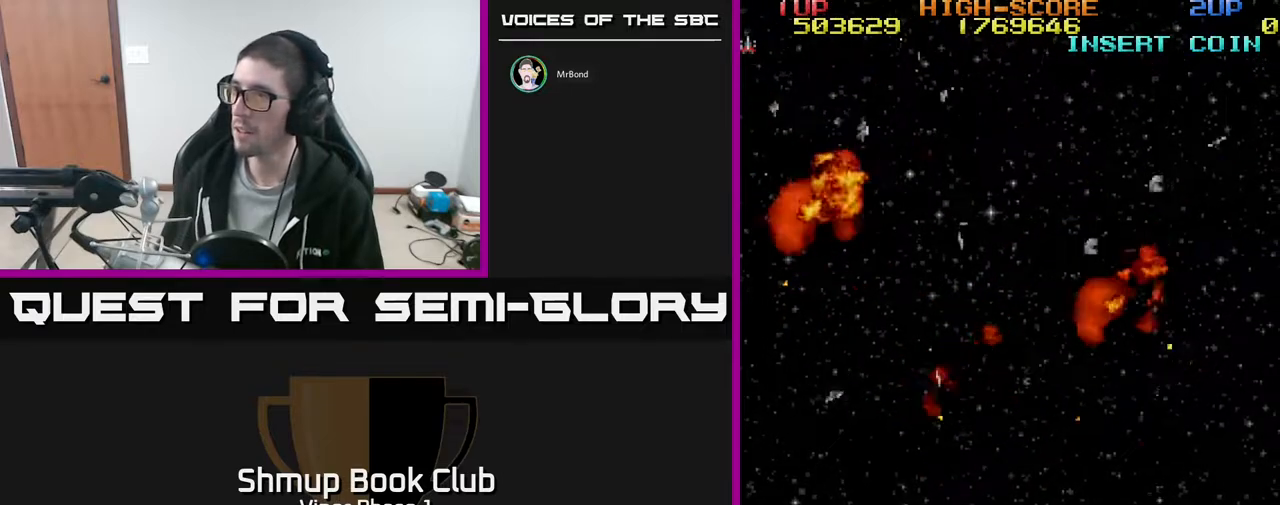
{"buttons": ["DPAD_UP"], "left_stick": "center", "events": [[283, "DPAD_UP", "down"]]}
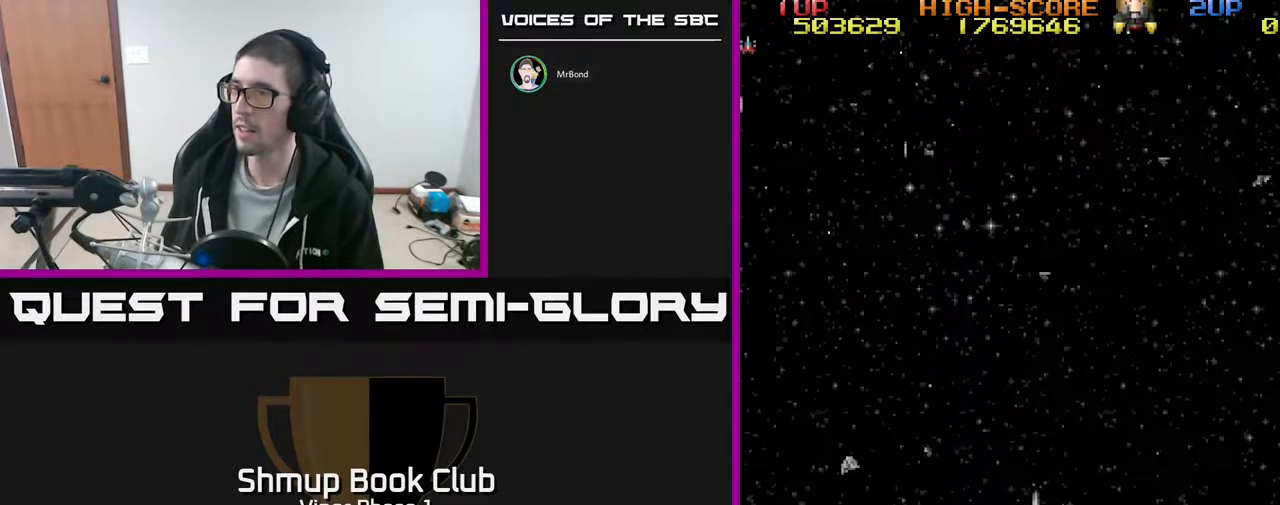
{"buttons": ["DPAD_UP", "DPAD_LEFT"], "left_stick": "center", "events": [[233, "DPAD_UP", "up"], [317, "DPAD_UP", "down"], [433, "DPAD_LEFT", "down"]]}
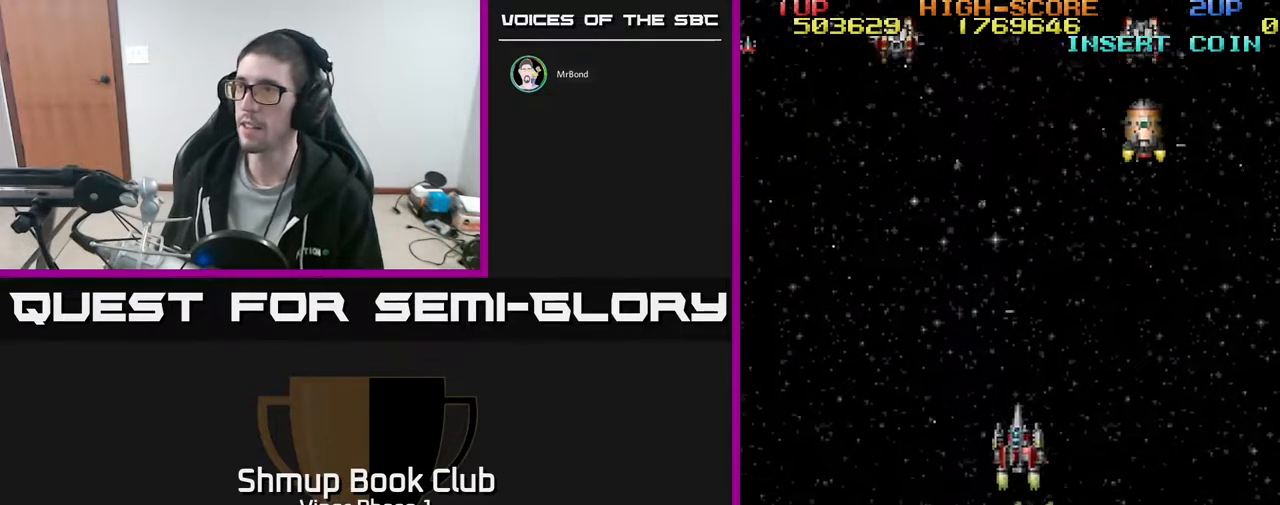
{"buttons": ["A", "DPAD_RIGHT"], "left_stick": "center", "events": [[183, "DPAD_LEFT", "up"], [267, "A", "down"], [450, "DPAD_RIGHT", "down"], [500, "DPAD_UP", "up"]]}
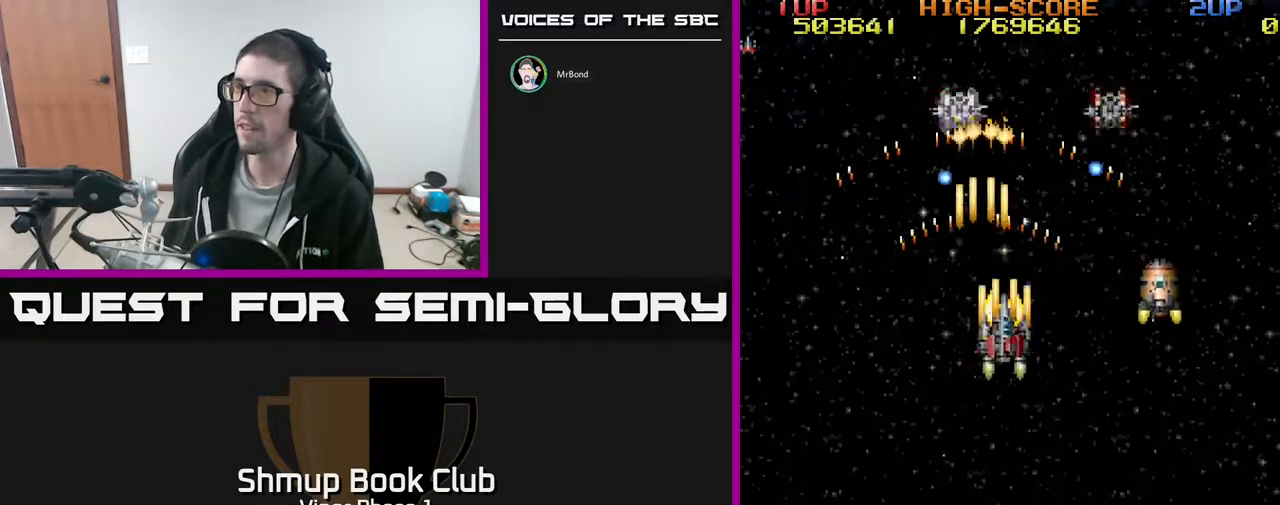
{"buttons": ["A", "DPAD_DOWN", "DPAD_RIGHT"], "left_stick": "center", "events": [[100, "DPAD_DOWN", "down"], [100, "DPAD_RIGHT", "up"], [400, "DPAD_DOWN", "up"], [467, "DPAD_RIGHT", "down"], [500, "DPAD_DOWN", "down"]]}
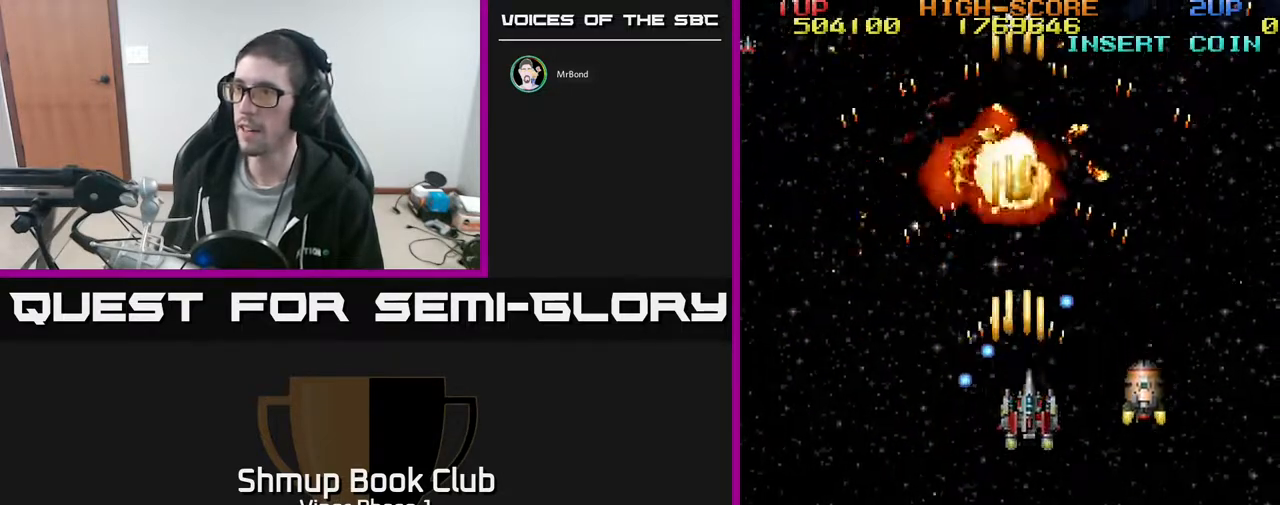
{"buttons": ["DPAD_LEFT"], "left_stick": "center", "events": [[50, "DPAD_RIGHT", "up"], [83, "DPAD_DOWN", "up"], [167, "DPAD_DOWN", "down"], [267, "A", "up"], [283, "DPAD_LEFT", "down"], [317, "DPAD_DOWN", "up"]]}
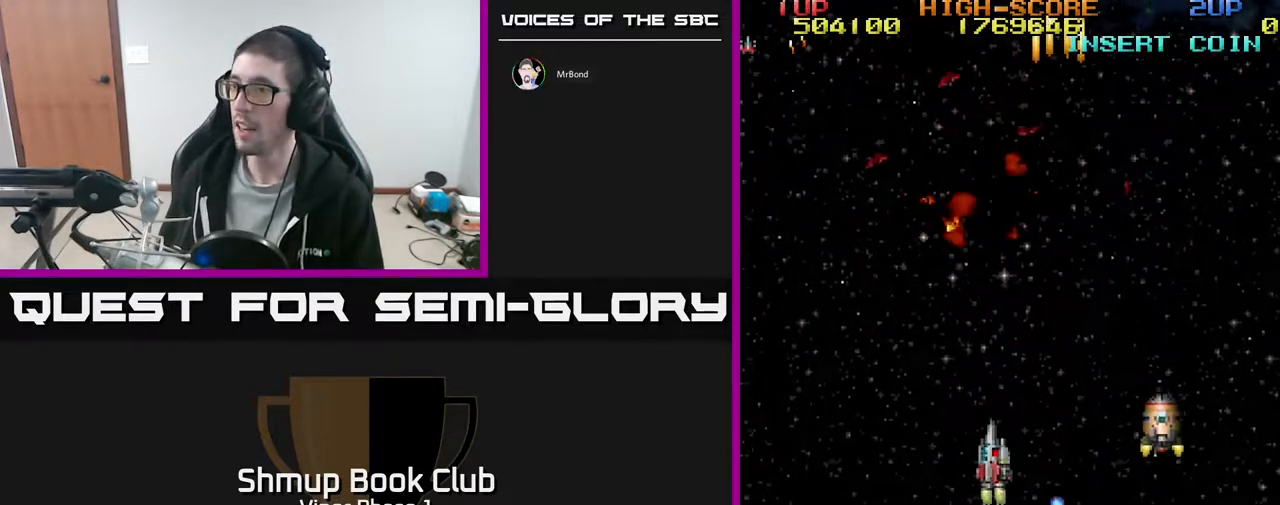
{"buttons": ["DPAD_DOWN", "DPAD_RIGHT"], "left_stick": "center", "events": [[83, "DPAD_LEFT", "up"], [100, "DPAD_UP", "down"], [117, "DPAD_RIGHT", "down"], [233, "DPAD_RIGHT", "up"], [300, "DPAD_UP", "up"], [333, "DPAD_DOWN", "down"], [433, "DPAD_RIGHT", "down"]]}
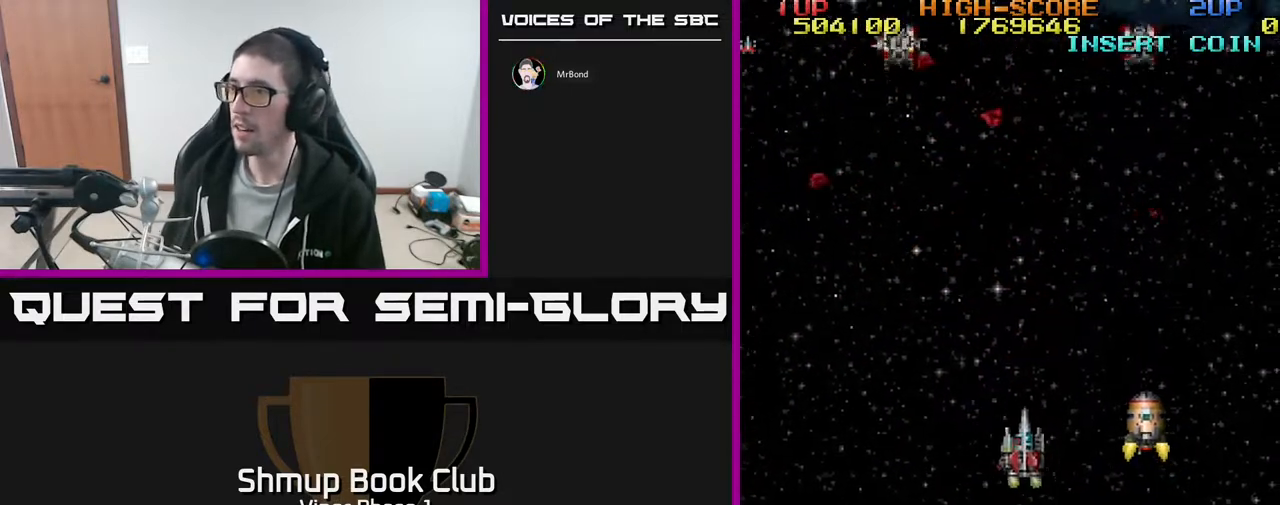
{"buttons": ["A", "DPAD_UP"], "left_stick": "center", "events": [[267, "DPAD_DOWN", "up"], [333, "A", "down"], [333, "DPAD_UP", "down"], [450, "DPAD_RIGHT", "up"]]}
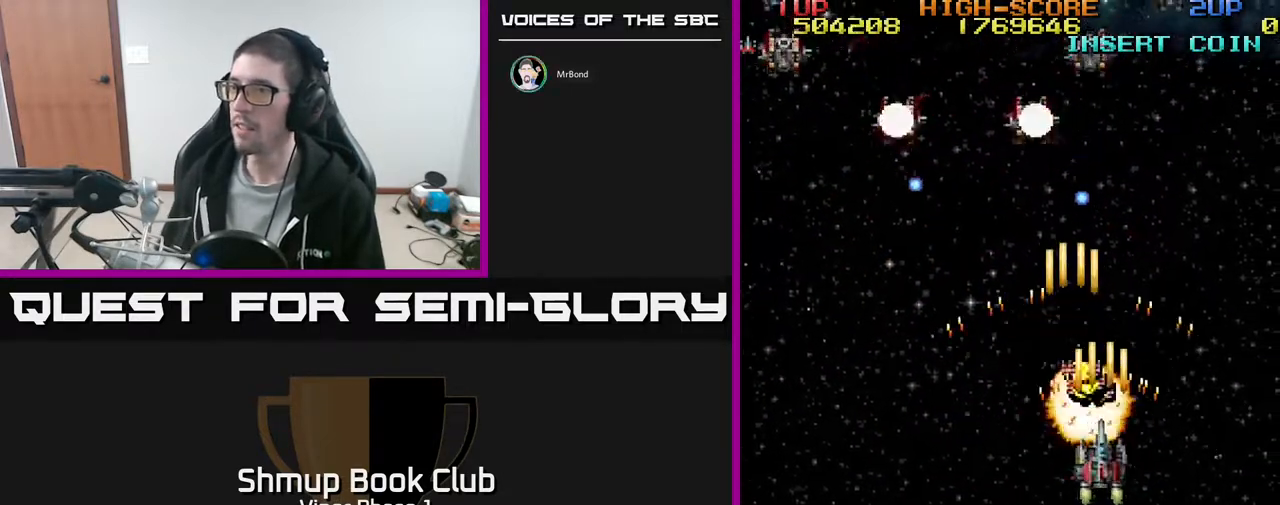
{"buttons": ["A", "DPAD_UP"], "left_stick": "center", "events": [[300, "DPAD_RIGHT", "down"], [300, "DPAD_UP", "up"], [400, "DPAD_UP", "down"], [483, "DPAD_RIGHT", "up"]]}